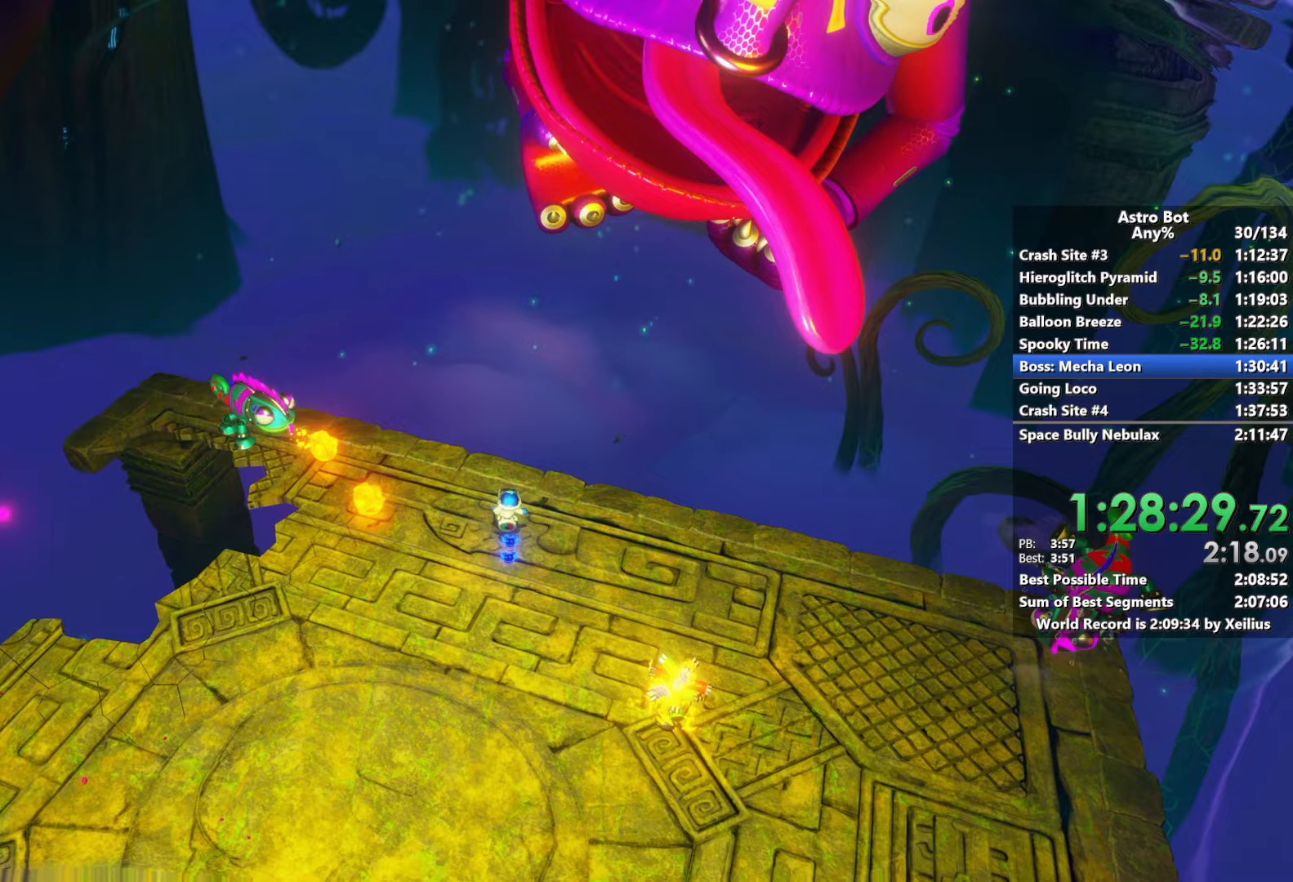
Gameplay with a controller (PlayStation layout); each line is a JSON object with the inputs held at the frame after it. "events" lists button and stick changes between this image and that frame as [ms after this image, input, new state], when the widget could be followed in between. Not read: L3.
{"buttons": ["CROSS"], "left_stick": "left", "right_stick": "center", "events": [[150, "CROSS", "down"], [167, "left_stick", "up-left"], [350, "left_stick", "left"], [383, "CROSS", "up"], [500, "CROSS", "down"]]}
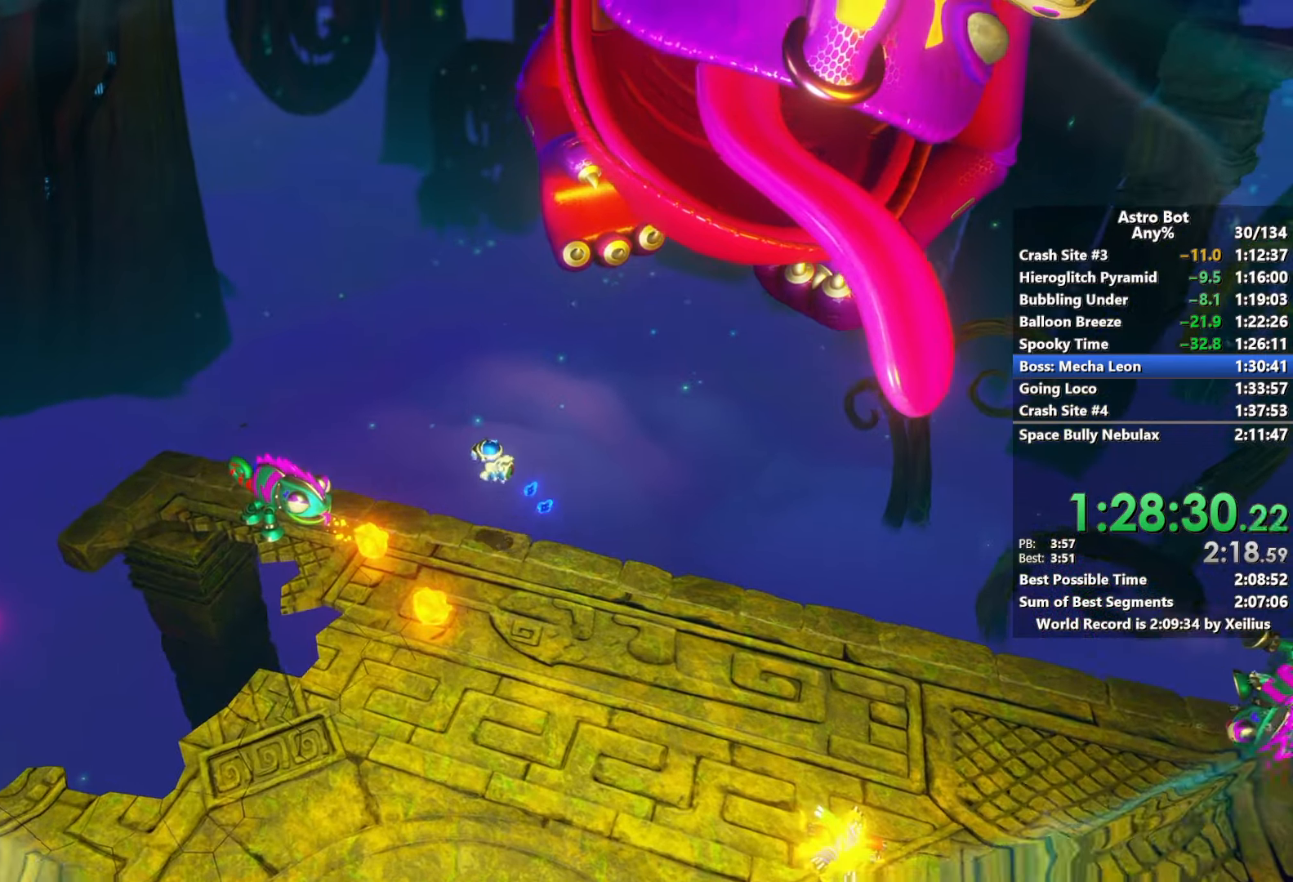
{"buttons": ["CROSS"], "left_stick": "left", "right_stick": "center", "events": []}
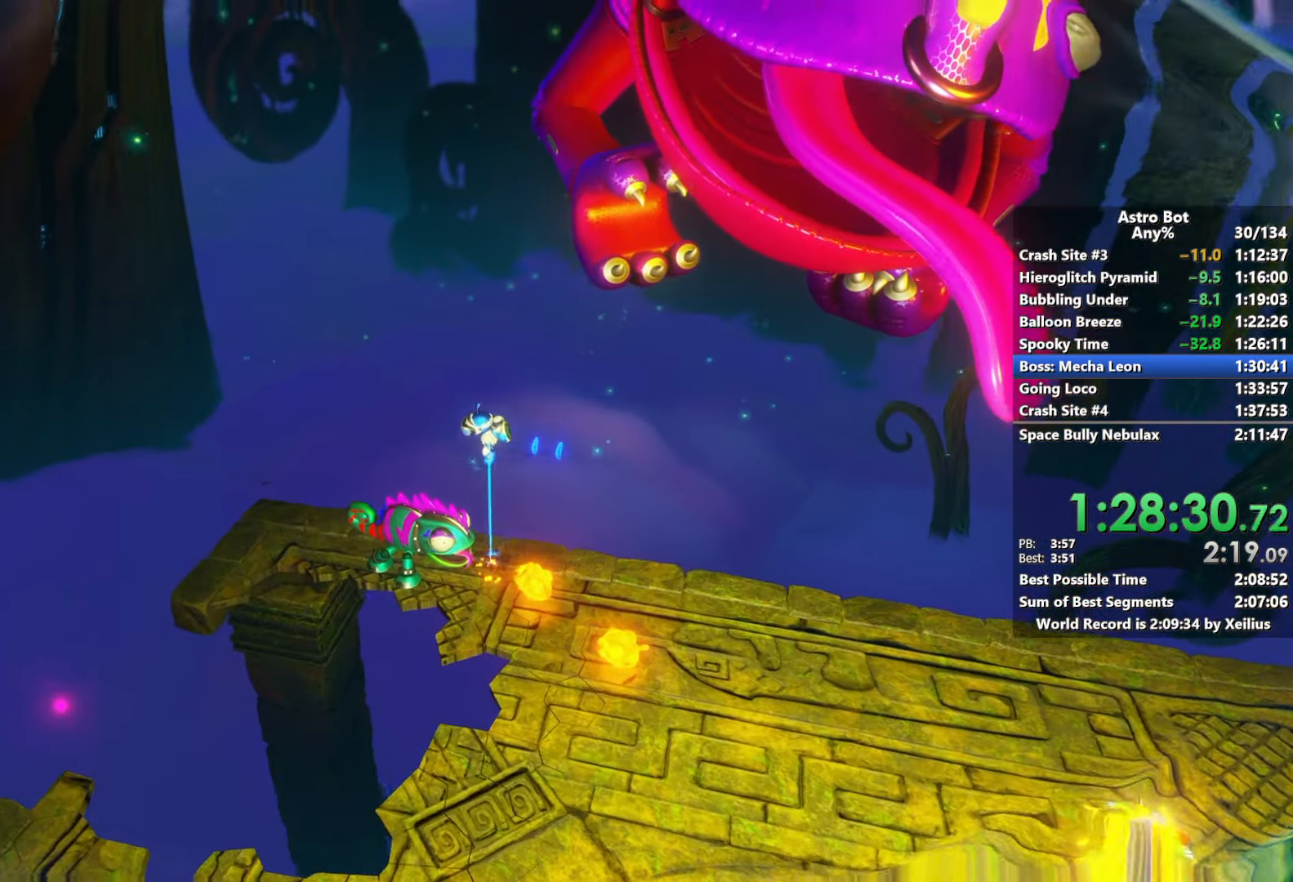
{"buttons": ["CROSS", "SQUARE"], "left_stick": "down-right", "right_stick": "center", "events": [[67, "left_stick", "down"], [250, "left_stick", "down-right"], [433, "SQUARE", "down"]]}
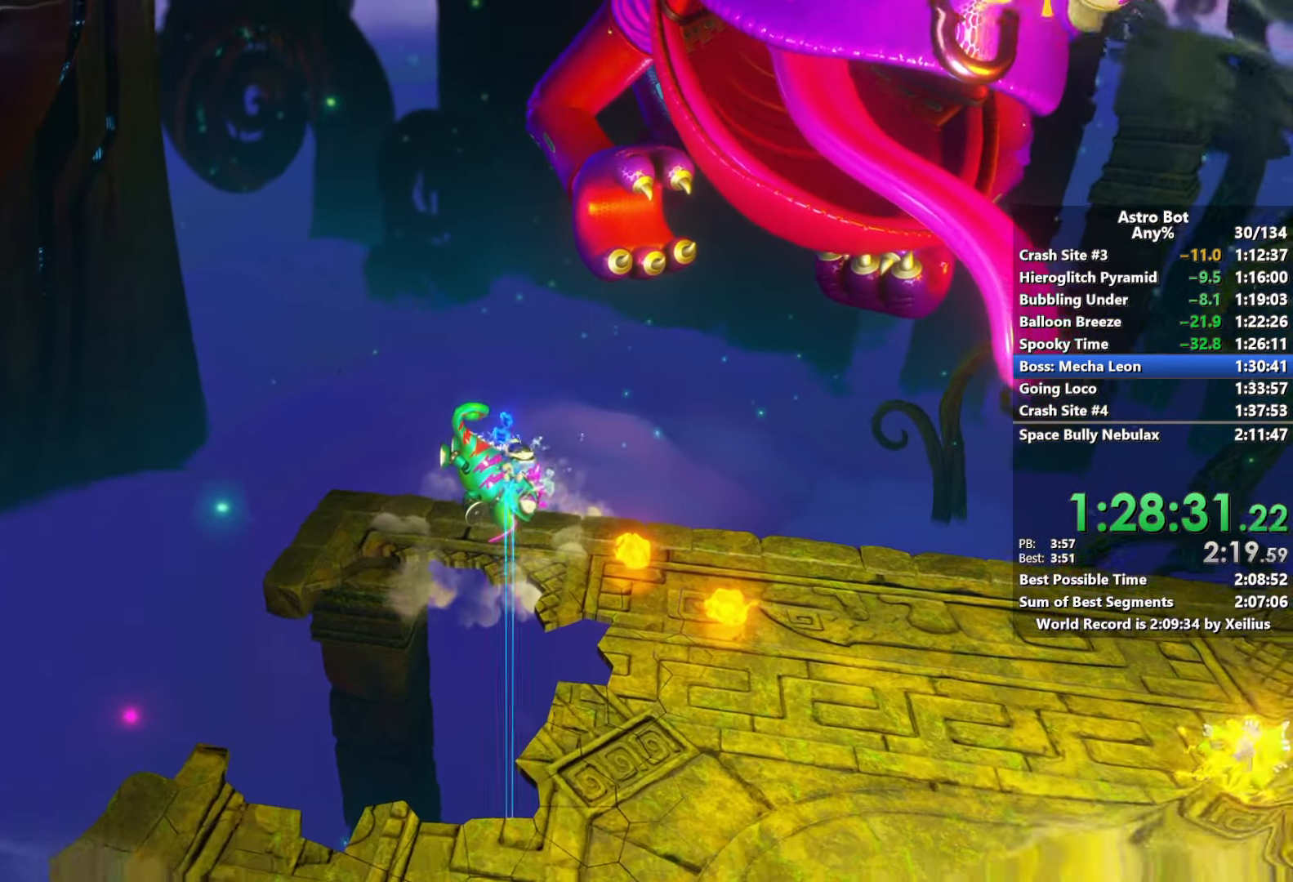
{"buttons": [], "left_stick": "down-right", "right_stick": "center", "events": [[100, "L2", "down"], [267, "SQUARE", "up"], [333, "CROSS", "up"], [333, "L2", "up"]]}
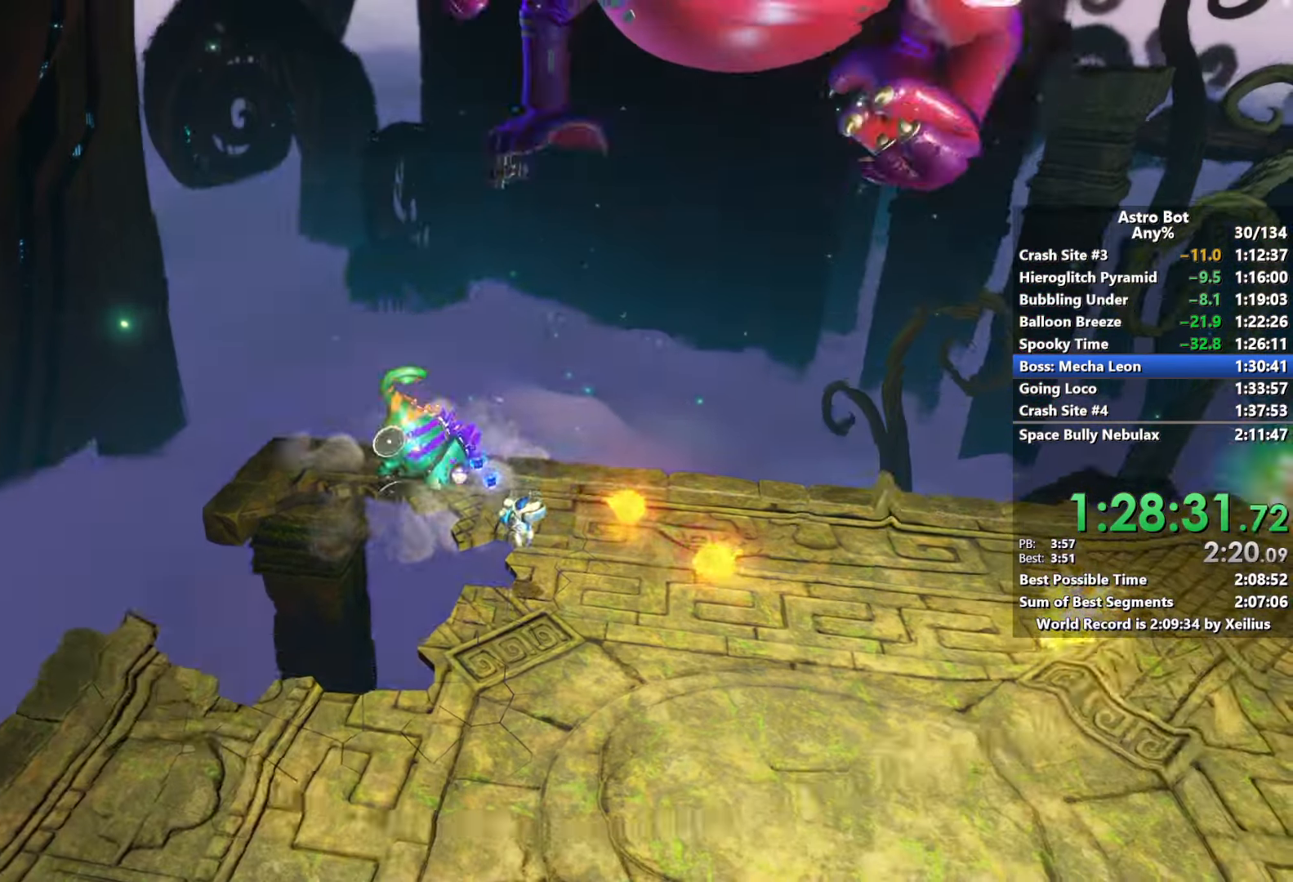
{"buttons": ["CROSS"], "left_stick": "right", "right_stick": "center", "events": [[400, "CROSS", "down"], [467, "left_stick", "right"]]}
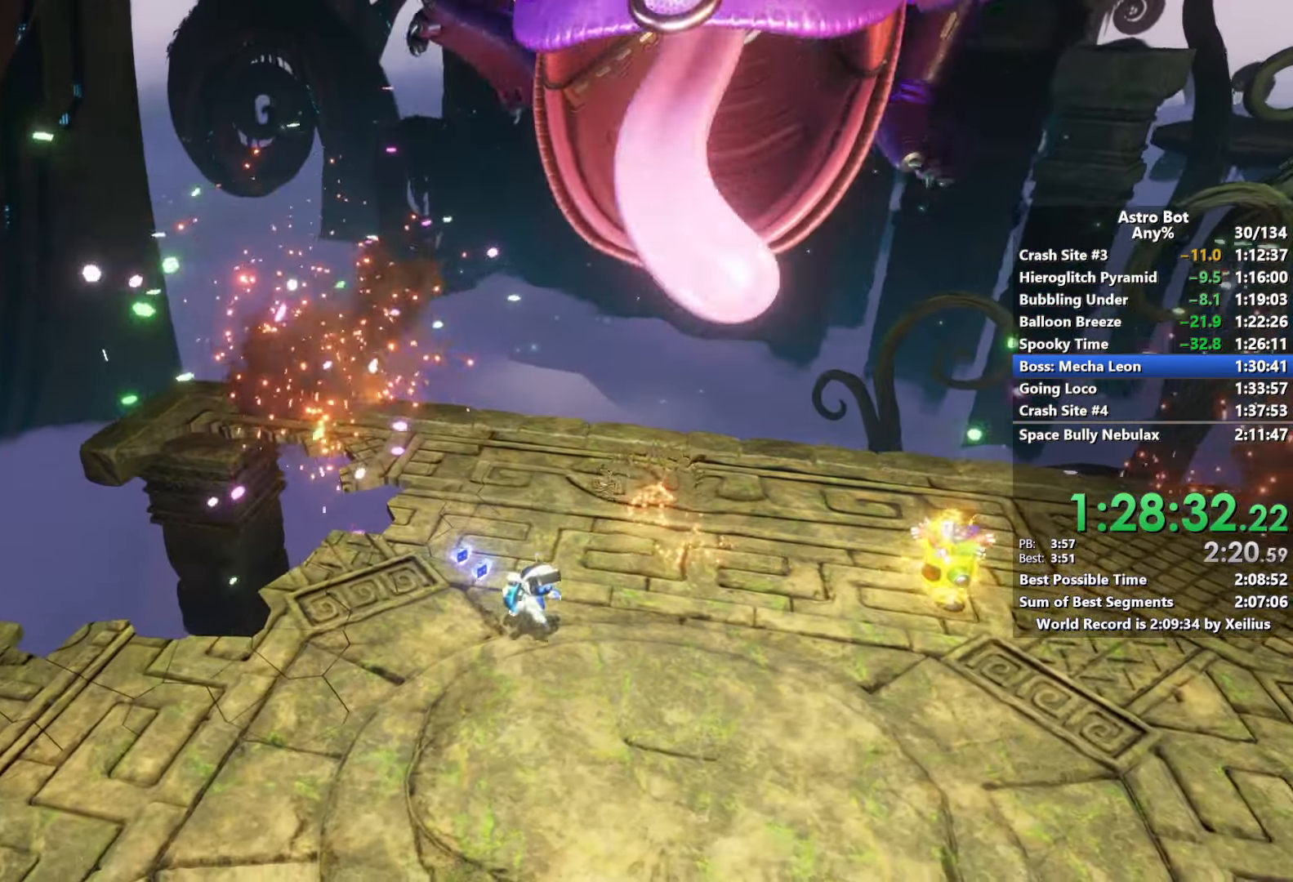
{"buttons": ["CROSS"], "left_stick": "down-right", "right_stick": "center", "events": [[117, "CROSS", "up"], [233, "CROSS", "down"], [433, "left_stick", "down-right"]]}
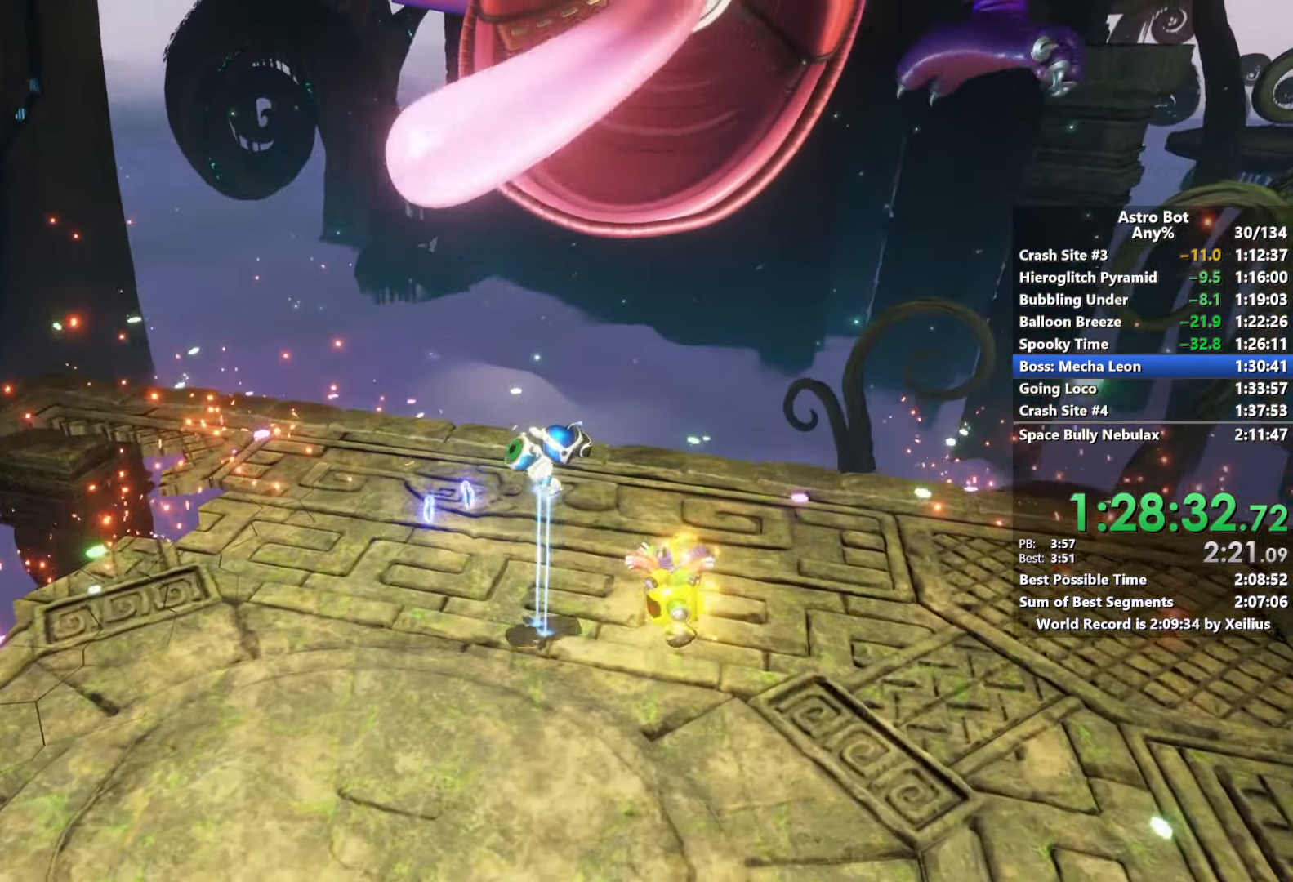
{"buttons": [], "left_stick": "right", "right_stick": "center", "events": [[333, "left_stick", "right"], [483, "CROSS", "up"]]}
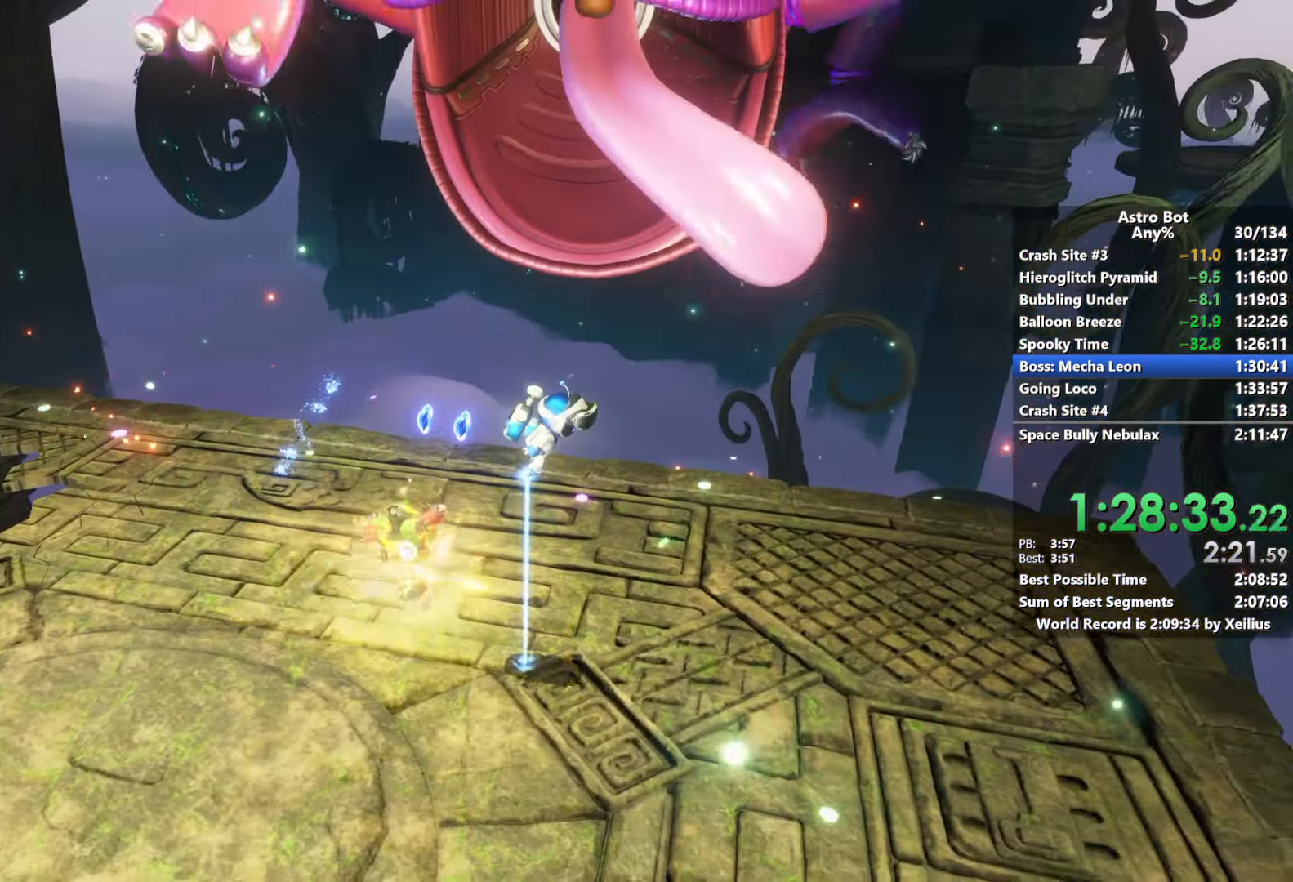
{"buttons": [], "left_stick": "down", "right_stick": "down-left", "events": [[33, "right_stick", "down-left"], [267, "left_stick", "down-right"], [367, "left_stick", "down"]]}
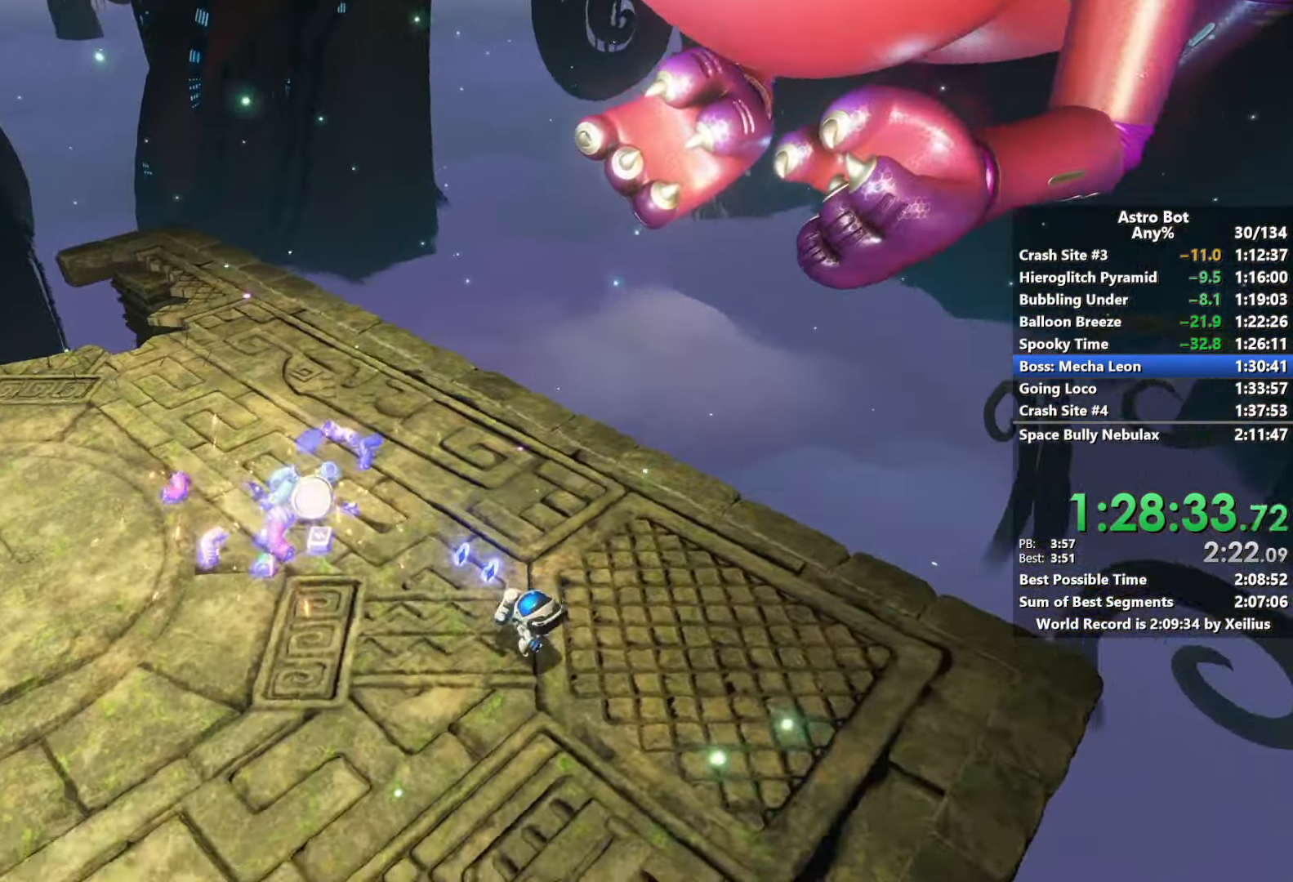
{"buttons": ["CROSS"], "left_stick": "left", "right_stick": "down-left", "events": [[33, "left_stick", "down-left"], [50, "CROSS", "down"], [317, "CROSS", "up"], [317, "left_stick", "left"], [450, "CROSS", "down"]]}
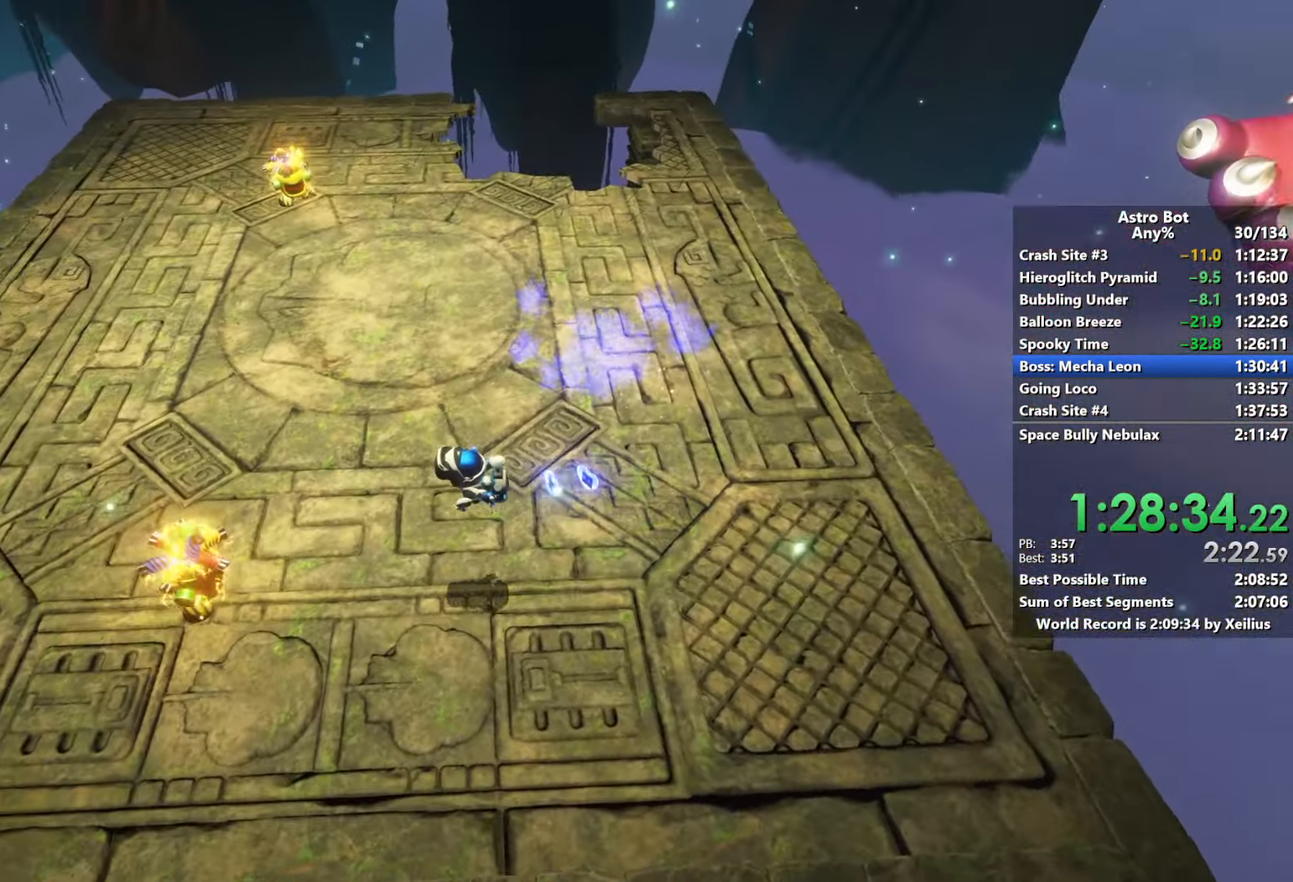
{"buttons": ["CROSS"], "left_stick": "up", "right_stick": "center", "events": [[83, "right_stick", "center"], [433, "left_stick", "up"]]}
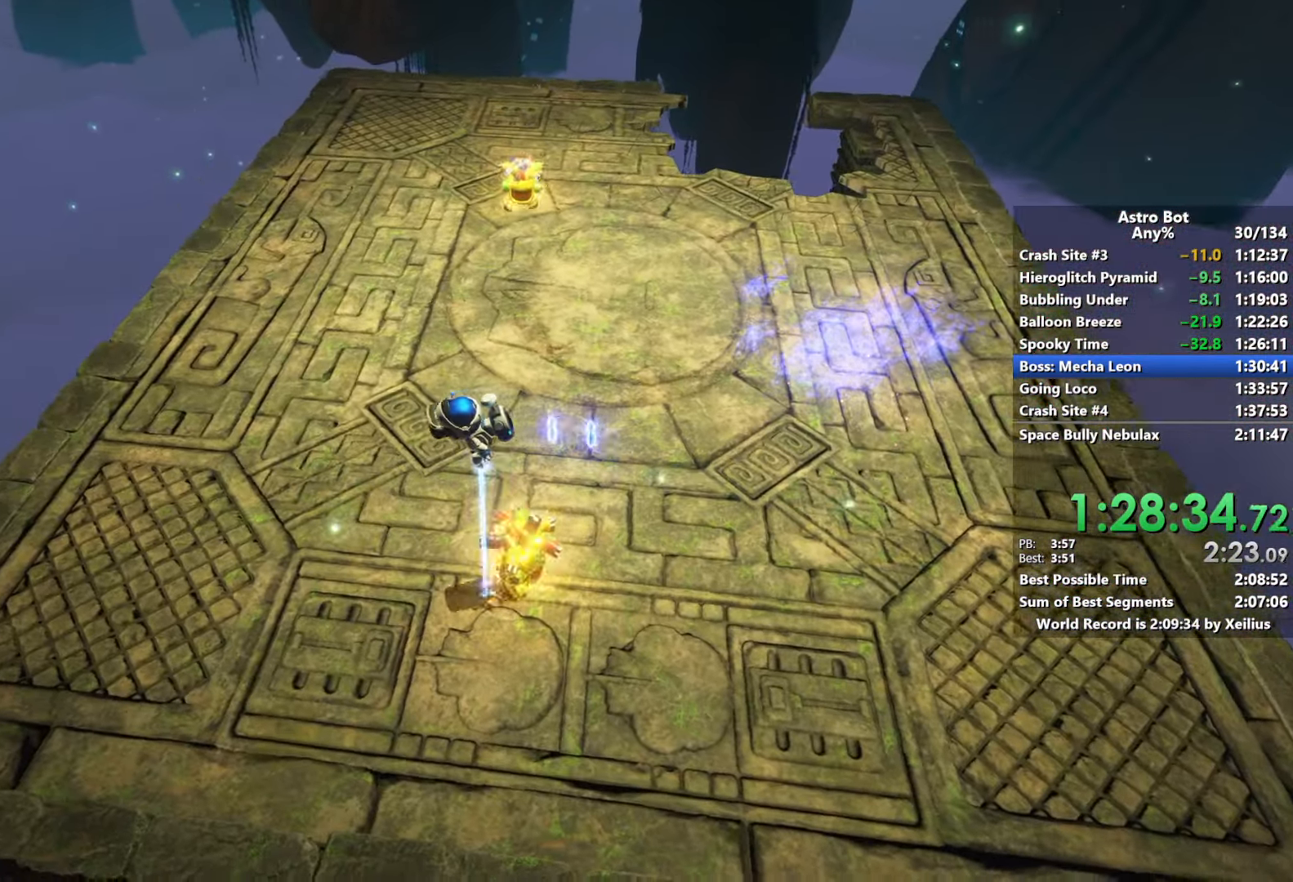
{"buttons": [], "left_stick": "up", "right_stick": "center", "events": [[117, "CROSS", "up"]]}
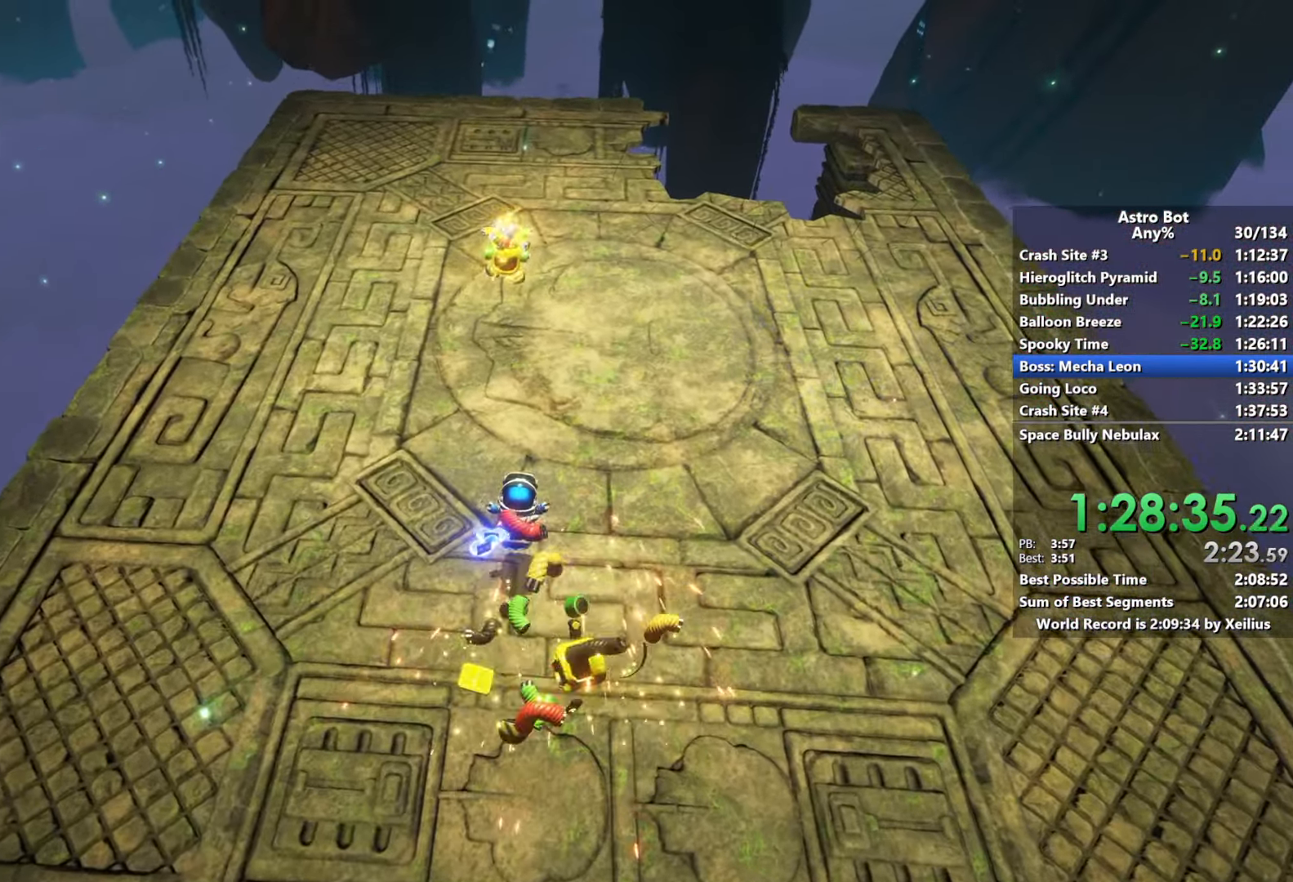
{"buttons": ["CROSS"], "left_stick": "up", "right_stick": "center", "events": [[67, "CROSS", "down"], [250, "CROSS", "up"], [450, "CROSS", "down"]]}
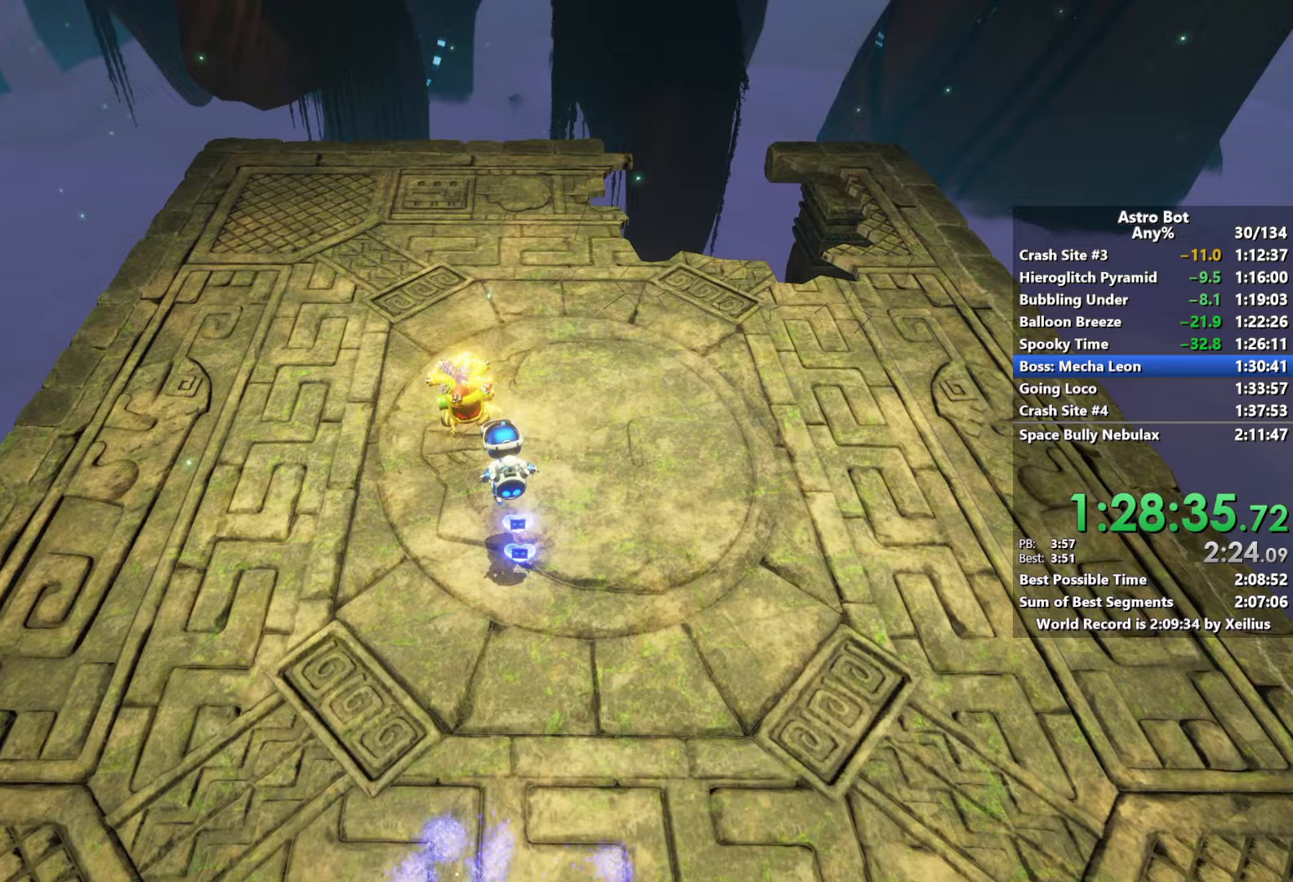
{"buttons": [], "left_stick": "right", "right_stick": "right", "events": [[250, "right_stick", "right"], [483, "CROSS", "up"], [483, "left_stick", "right"]]}
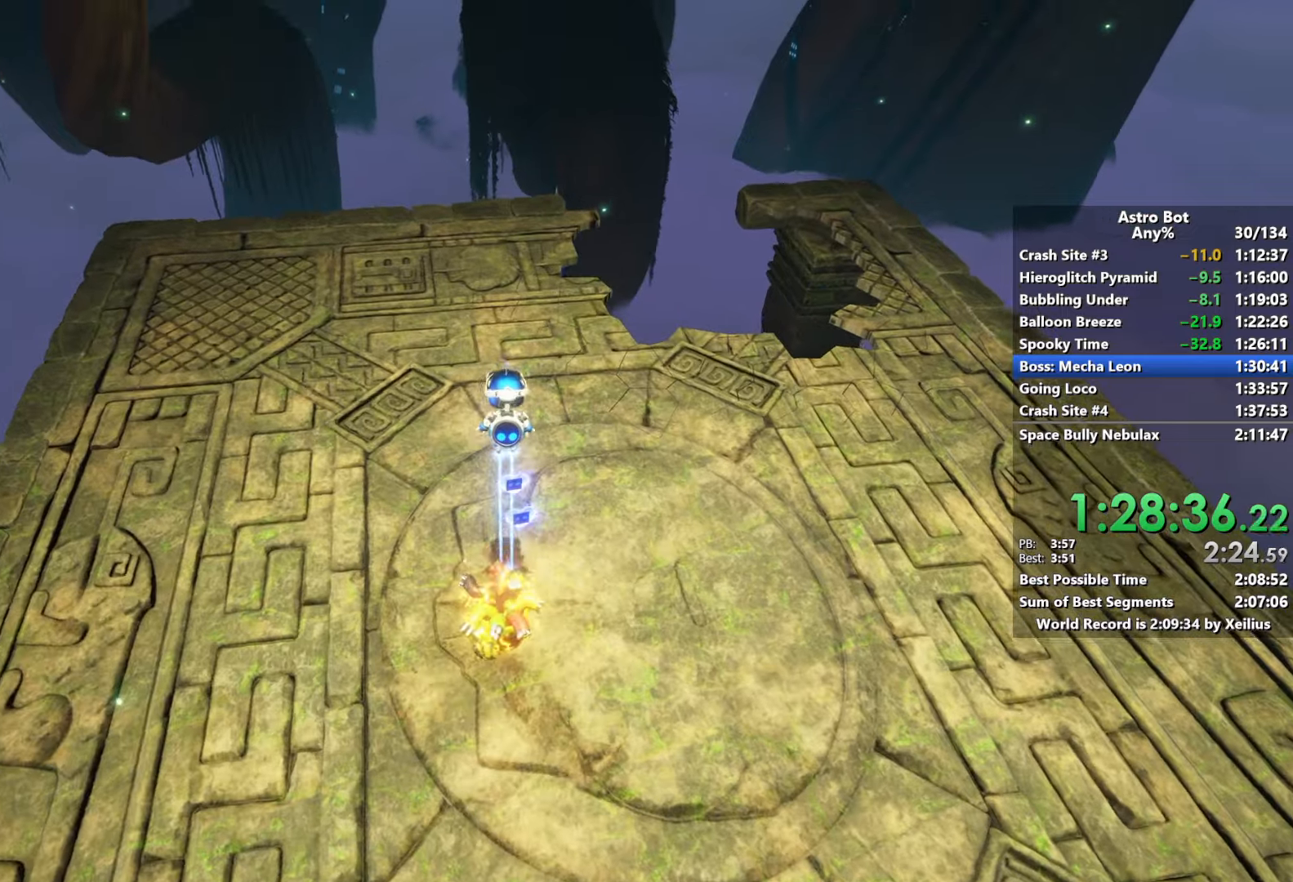
{"buttons": [], "left_stick": "right", "right_stick": "up-right", "events": [[200, "right_stick", "up-right"]]}
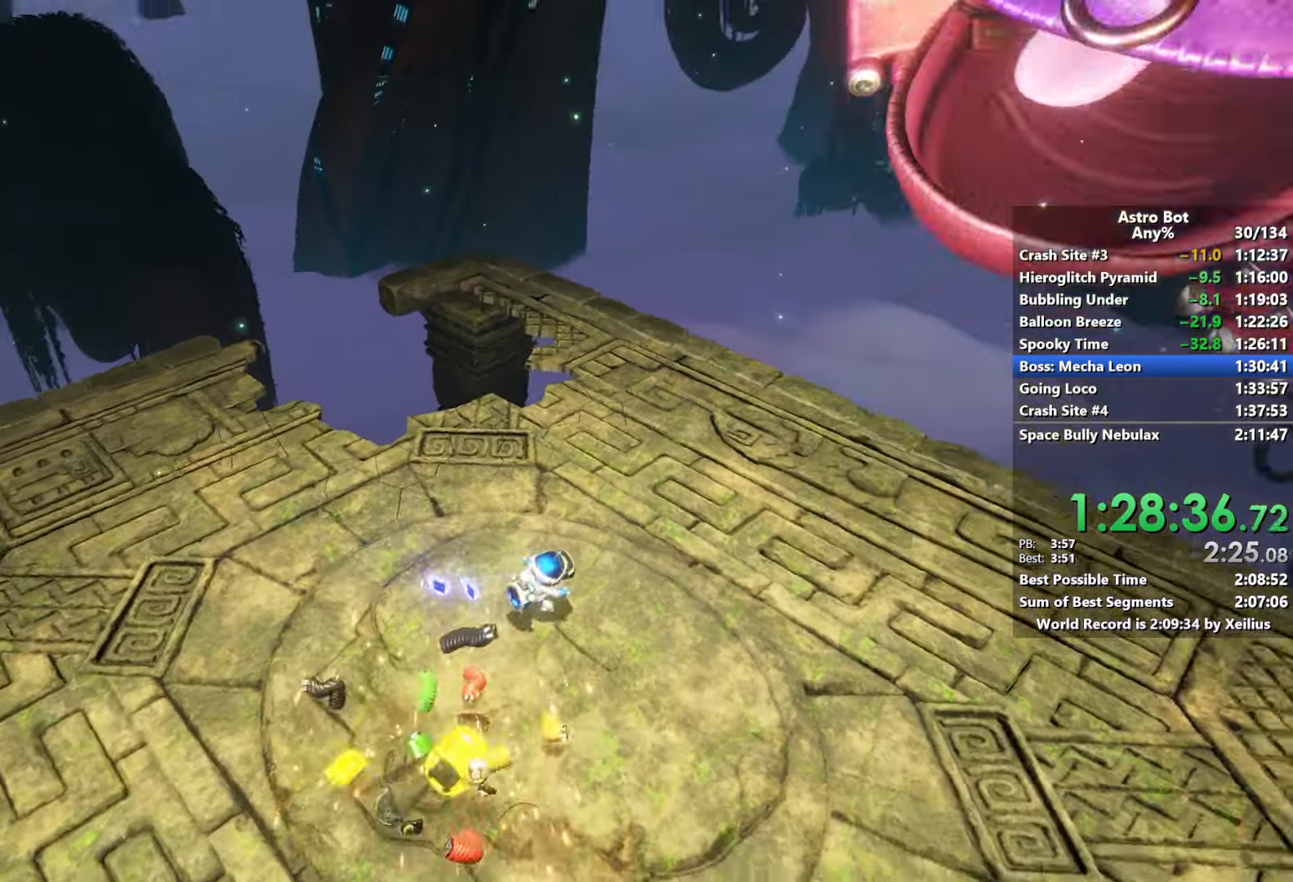
{"buttons": [], "left_stick": "up", "right_stick": "center", "events": [[217, "right_stick", "center"], [250, "left_stick", "up-right"], [417, "left_stick", "up"]]}
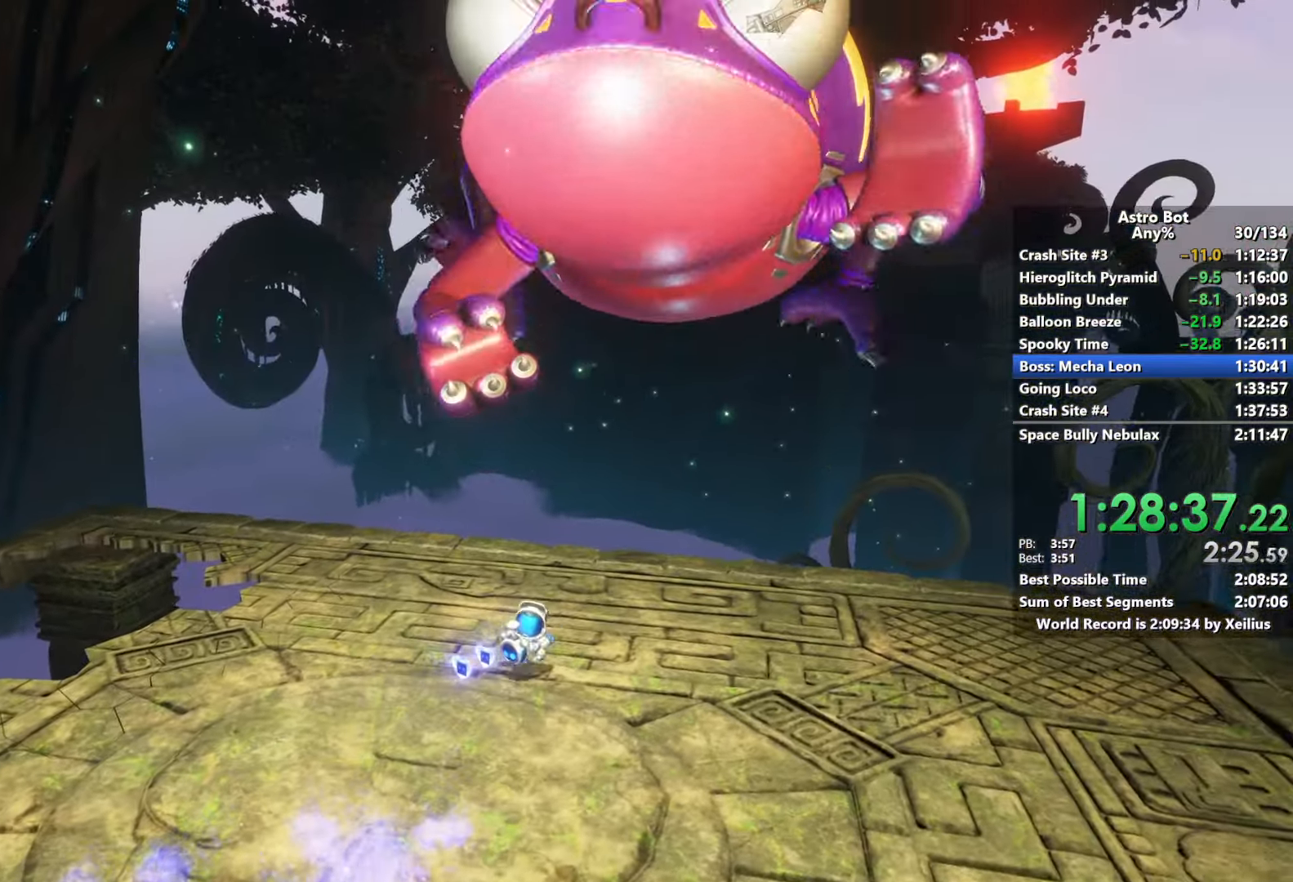
{"buttons": [], "left_stick": "down-left", "right_stick": "up-right", "events": [[33, "right_stick", "up-right"], [150, "left_stick", "up-left"], [267, "left_stick", "left"], [500, "left_stick", "down-left"]]}
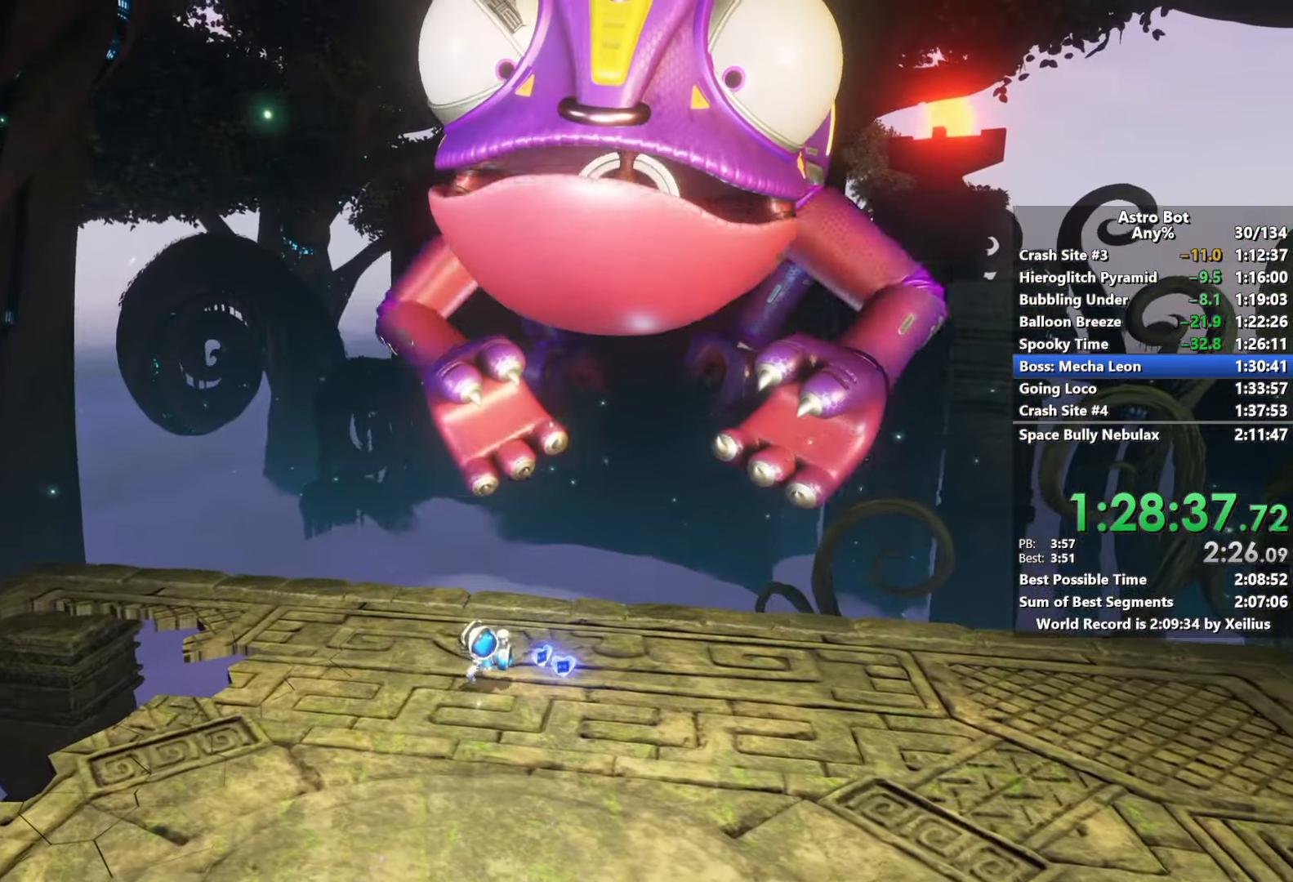
{"buttons": [], "left_stick": "down-right", "right_stick": "up-right", "events": [[217, "left_stick", "down"], [450, "left_stick", "down-right"]]}
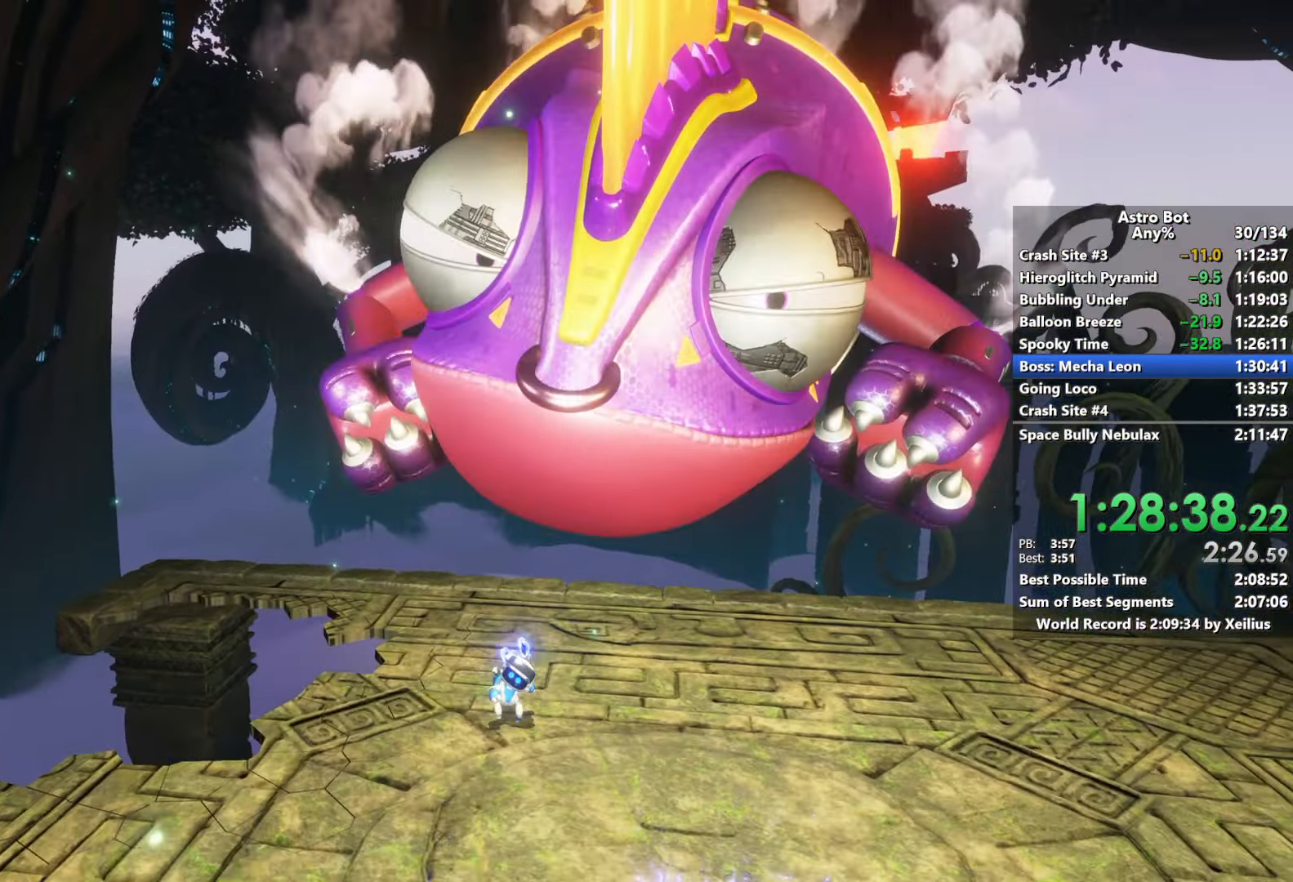
{"buttons": [], "left_stick": "up", "right_stick": "up-right", "events": [[83, "left_stick", "right"], [283, "left_stick", "up-right"], [400, "left_stick", "up"]]}
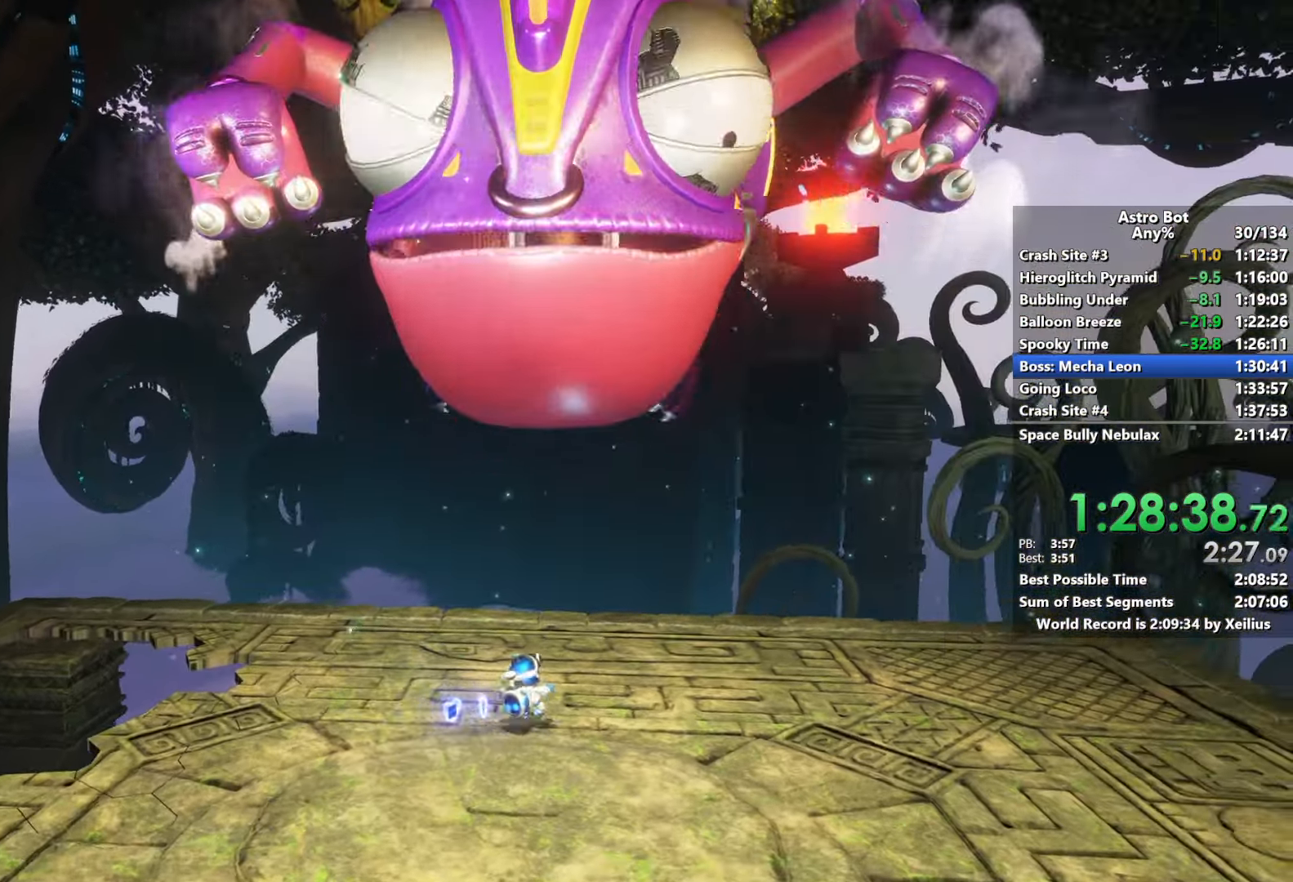
{"buttons": [], "left_stick": "down-left", "right_stick": "center", "events": [[167, "left_stick", "left"], [200, "right_stick", "center"], [383, "left_stick", "down-left"]]}
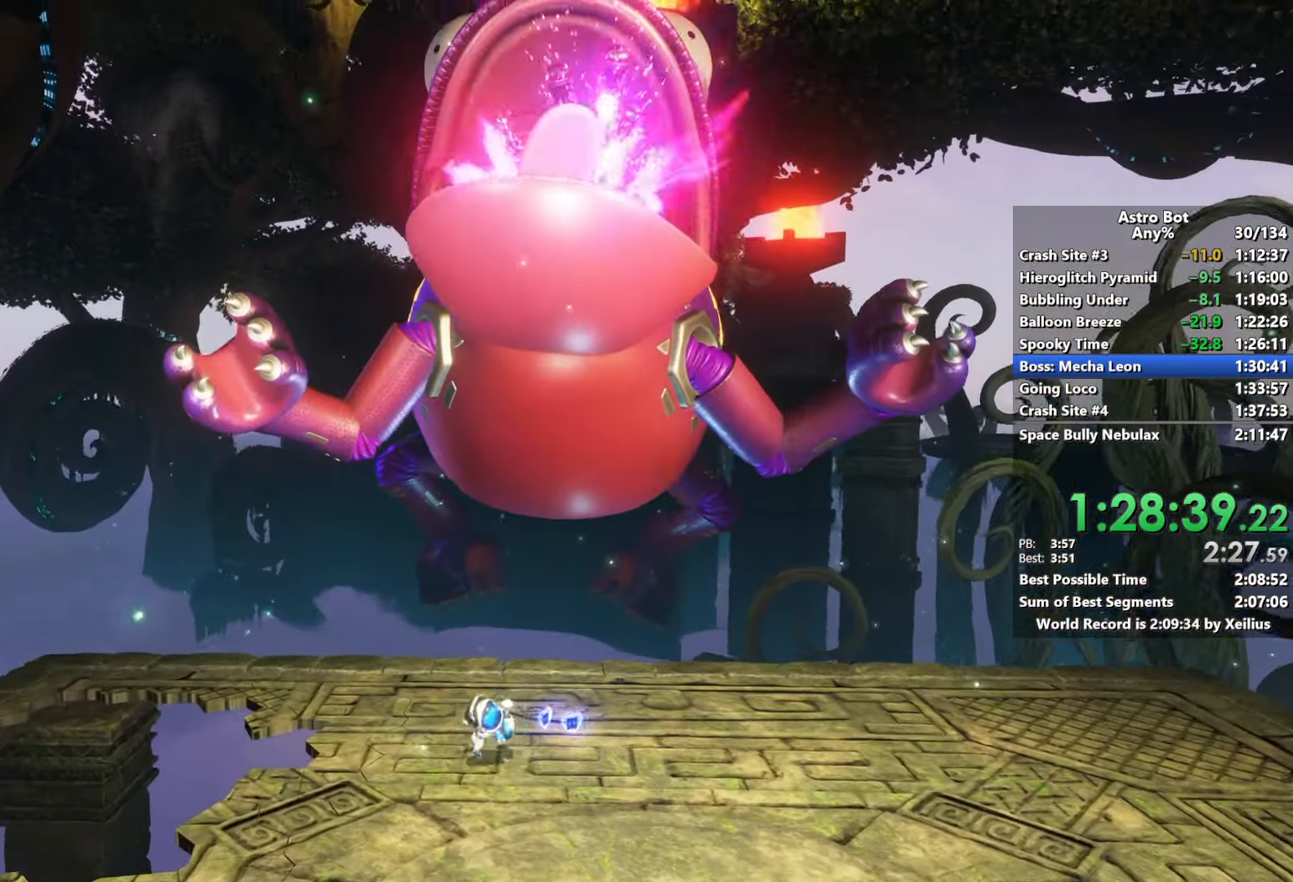
{"buttons": [], "left_stick": "down-right", "right_stick": "center", "events": [[17, "left_stick", "down"], [167, "left_stick", "down-right"]]}
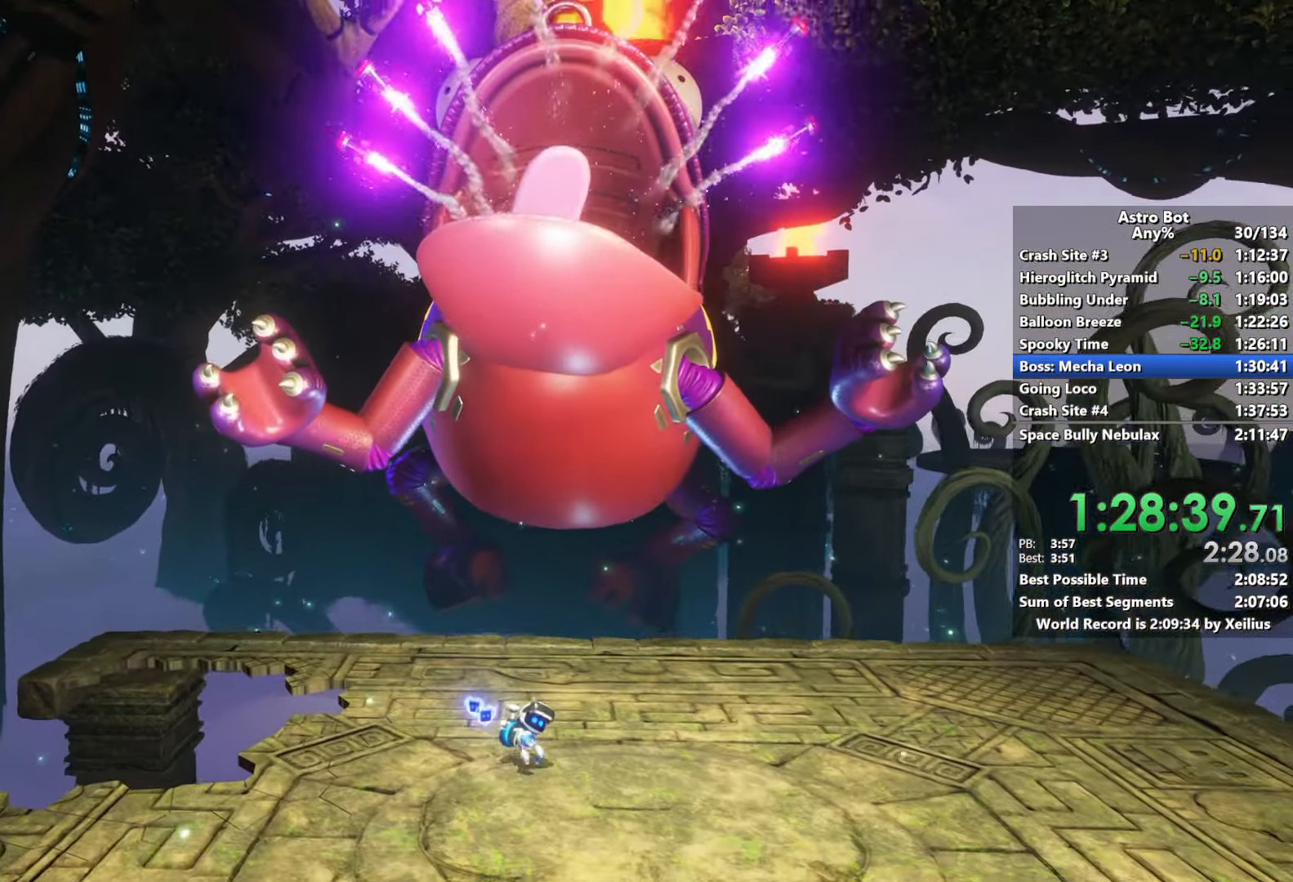
{"buttons": [], "left_stick": "left", "right_stick": "down", "events": [[33, "left_stick", "down"], [167, "left_stick", "down-left"], [383, "left_stick", "left"], [450, "right_stick", "down"]]}
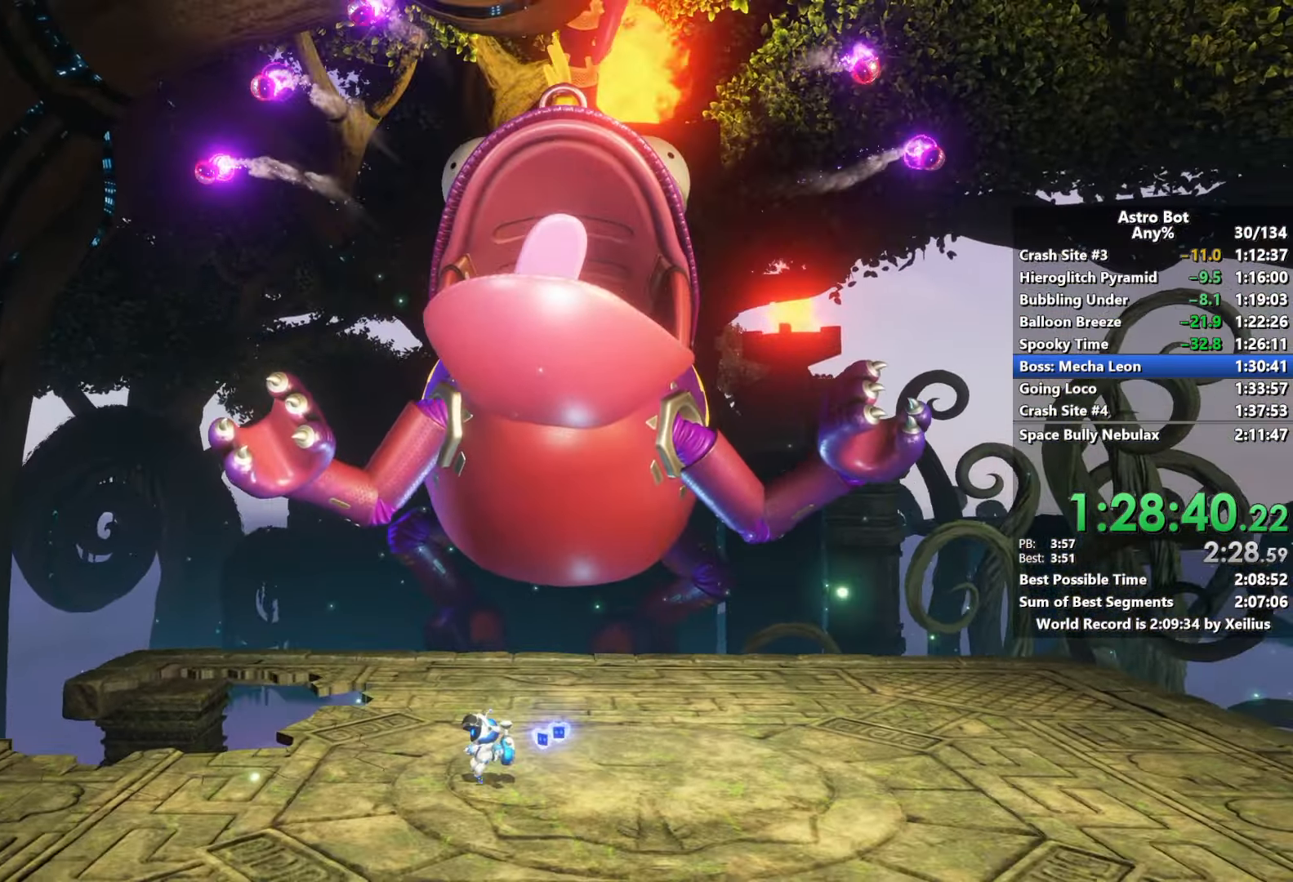
{"buttons": [], "left_stick": "down-right", "right_stick": "center", "events": [[67, "left_stick", "up"], [150, "left_stick", "up-right"], [183, "right_stick", "down-left"], [433, "left_stick", "down-right"], [433, "right_stick", "center"]]}
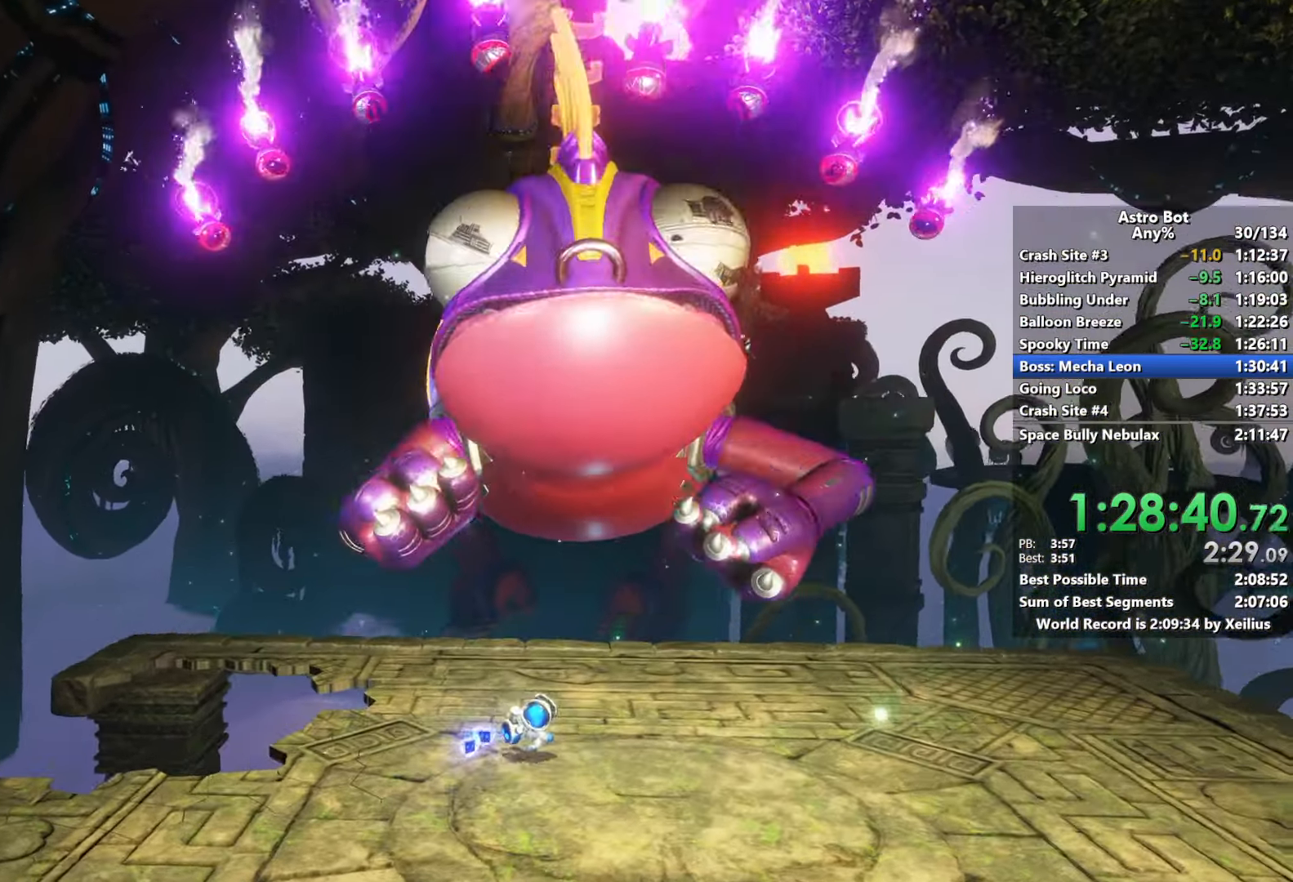
{"buttons": ["L2"], "left_stick": "down-left", "right_stick": "center", "events": [[83, "left_stick", "down-left"], [467, "L2", "down"]]}
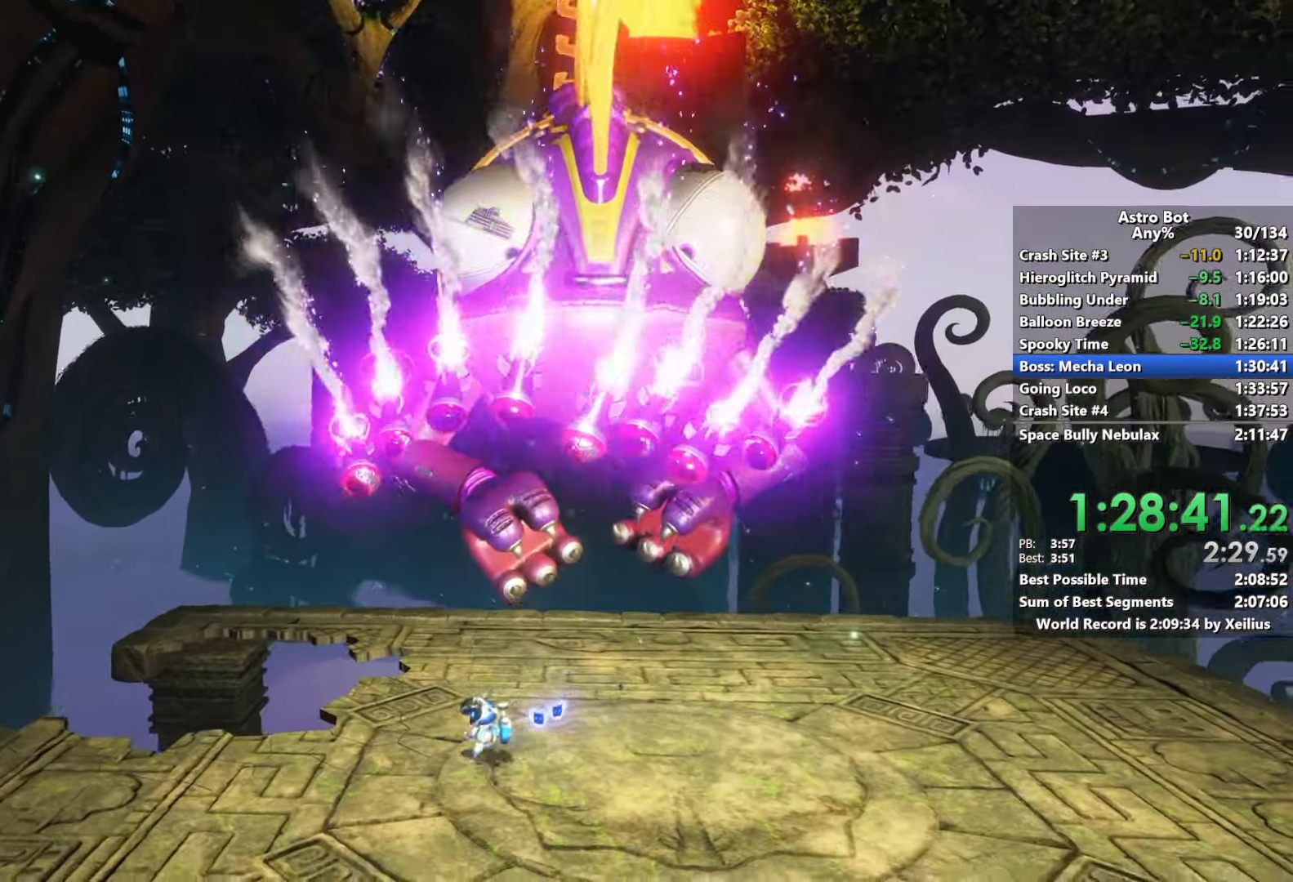
{"buttons": [], "left_stick": "down-left", "right_stick": "center", "events": [[133, "L2", "up"]]}